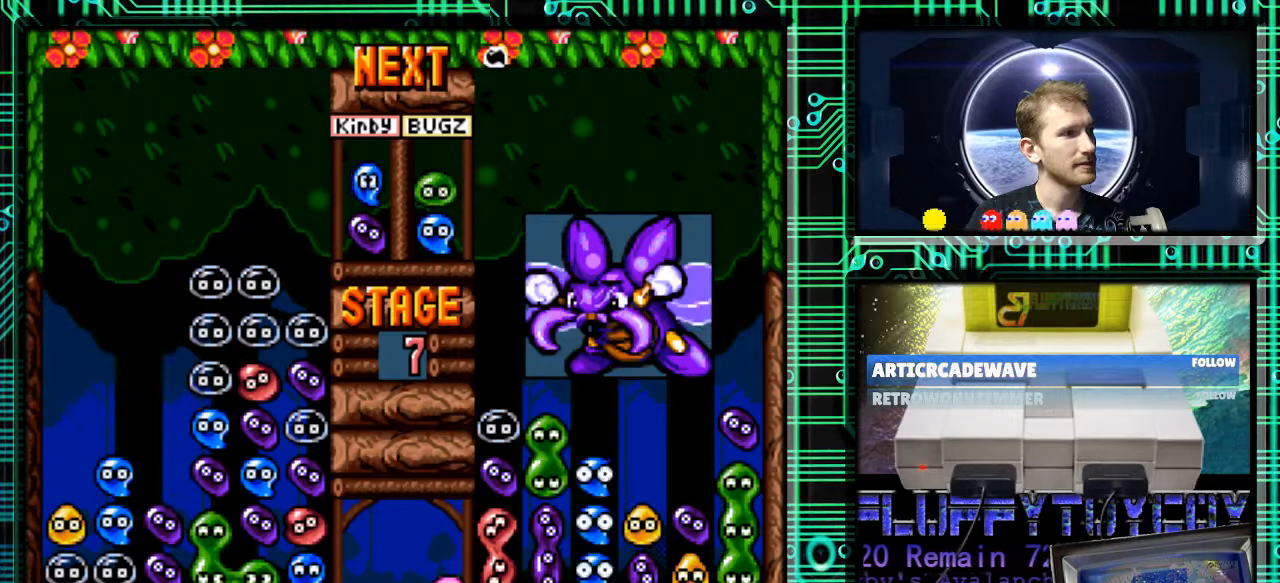
Gameplay with a controller (Nintendo layout); each line is a JSON object with the inputs held at the frame after it. "events" lists button and stick changes between this image and that frame as [ms after this image, input, new state], when the widget could be followed in between. Not read: L3 R3.
{"buttons": [], "events": []}
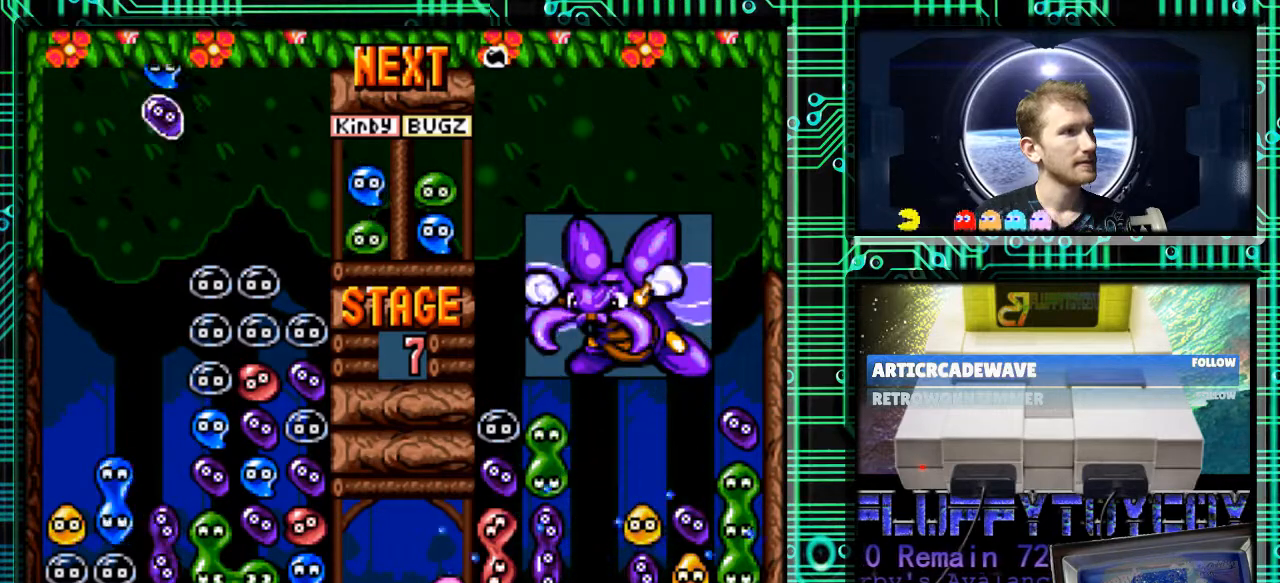
{"buttons": [], "events": []}
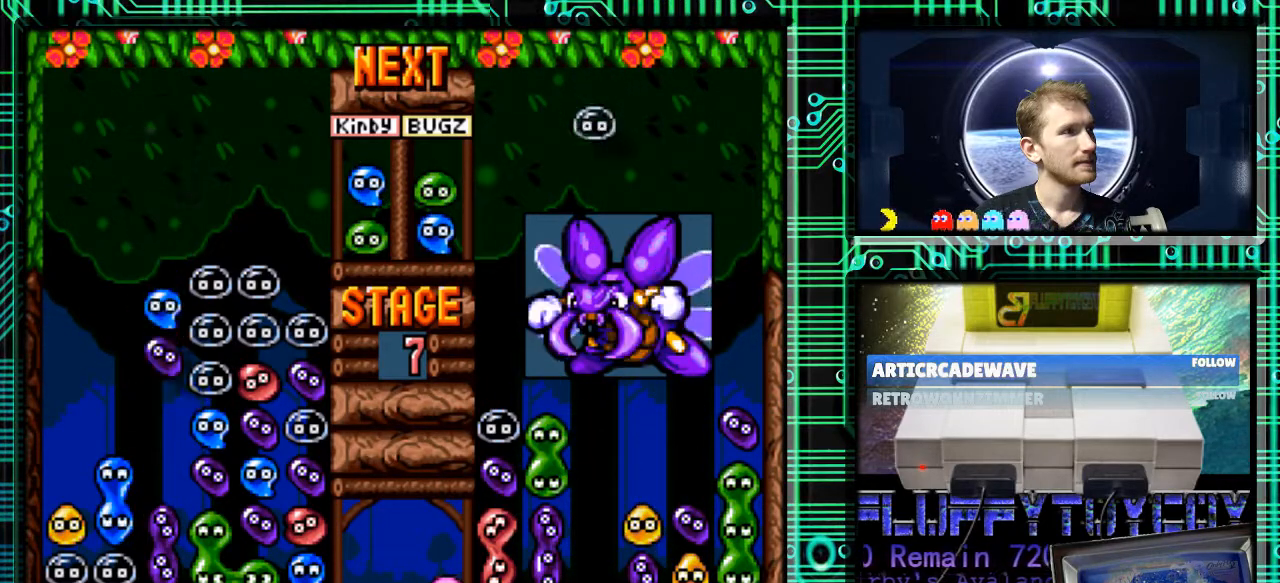
{"buttons": ["DPAD_DOWN"], "events": [[33, "DPAD_DOWN", "down"]]}
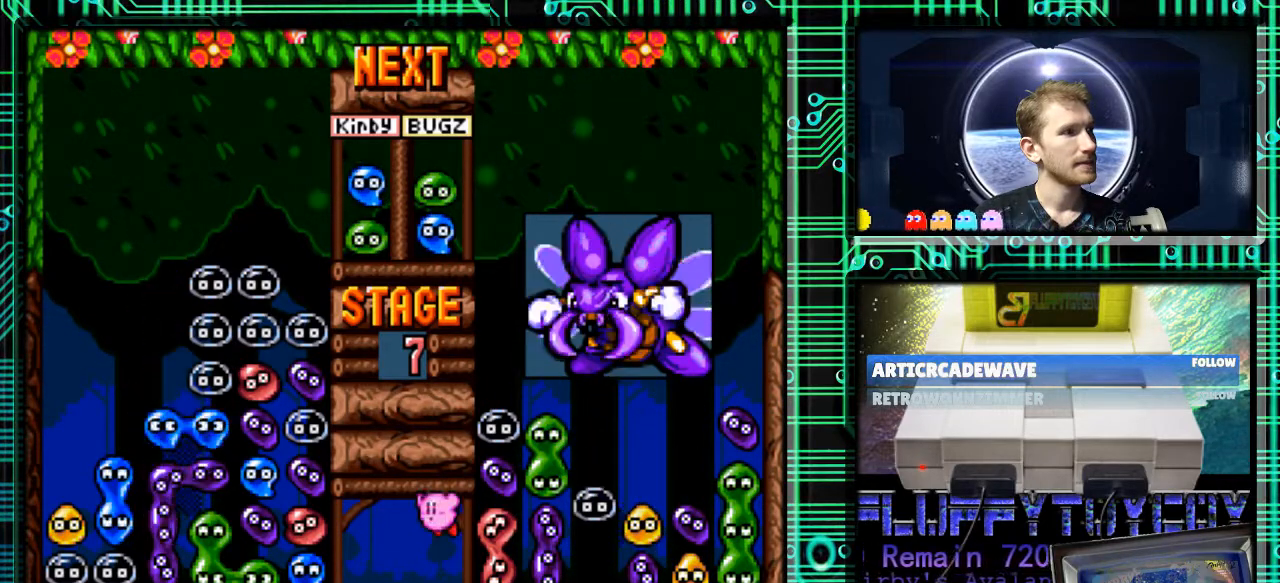
{"buttons": [], "events": [[300, "DPAD_DOWN", "up"]]}
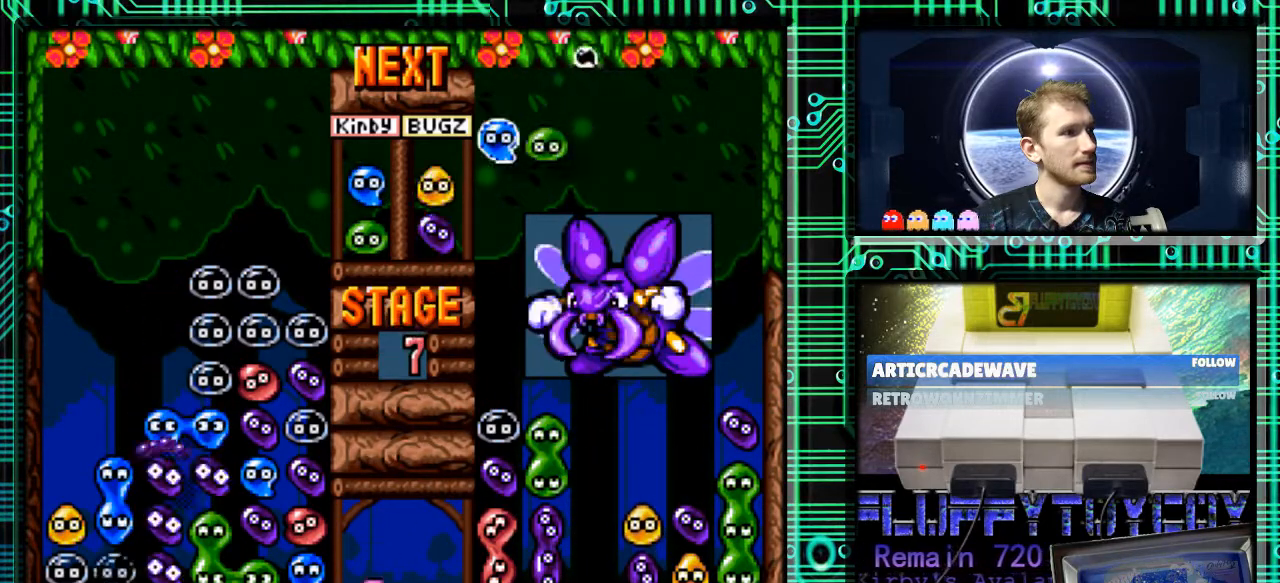
{"buttons": [], "events": []}
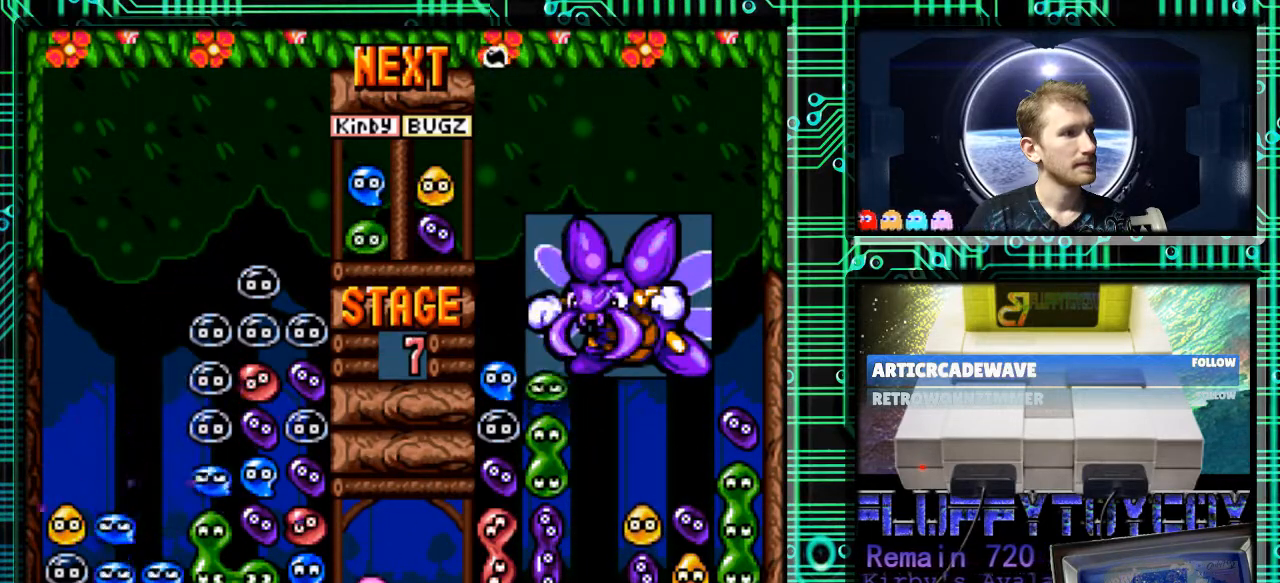
{"buttons": [], "events": []}
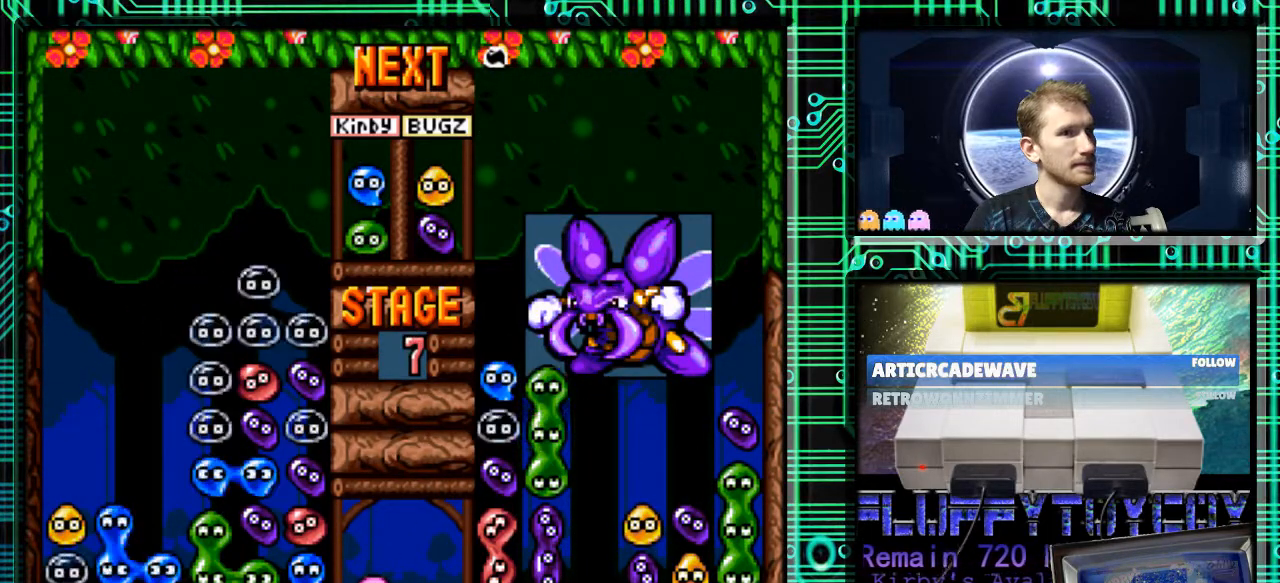
{"buttons": [], "events": []}
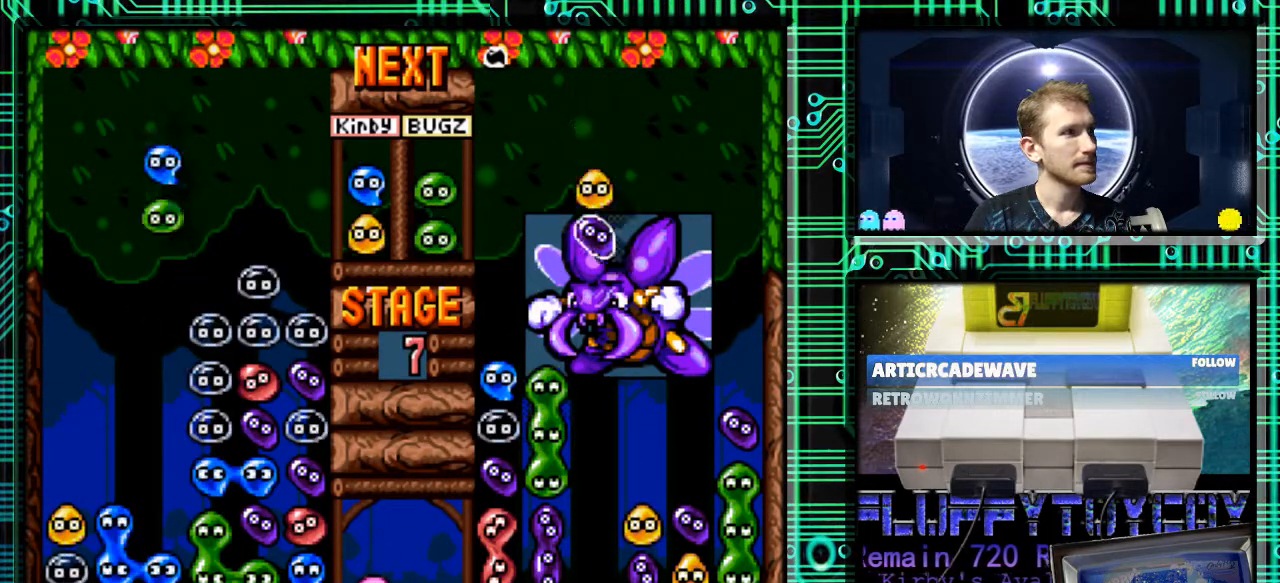
{"buttons": ["B"], "events": [[233, "B", "down"], [333, "B", "up"], [400, "B", "down"]]}
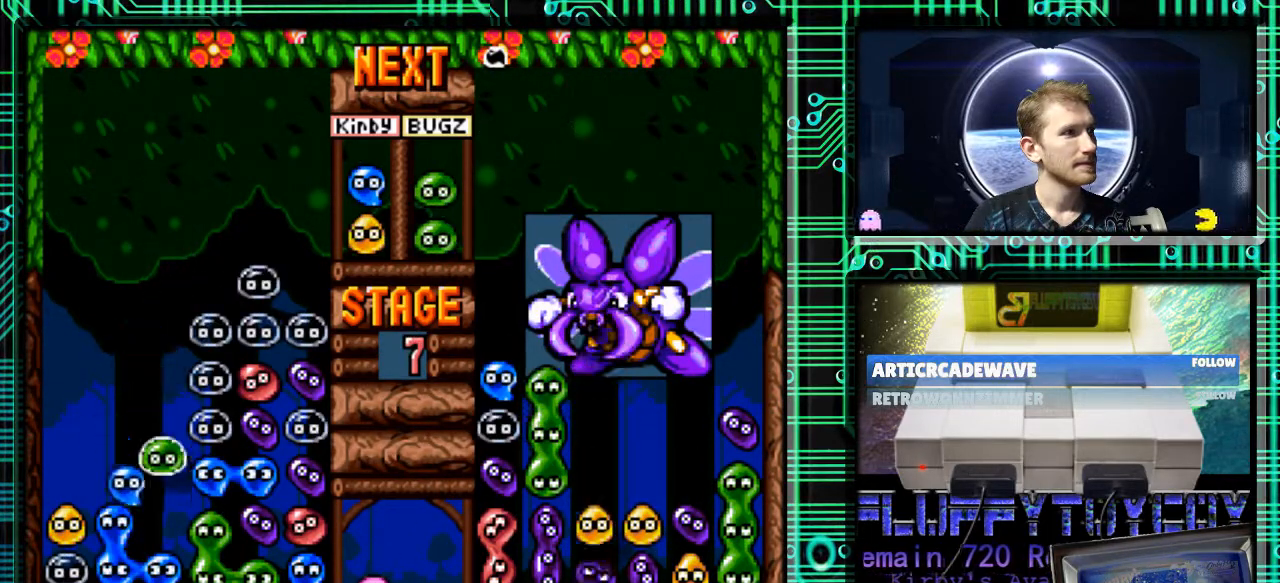
{"buttons": ["DPAD_DOWN"], "events": [[33, "B", "up"], [200, "DPAD_DOWN", "down"]]}
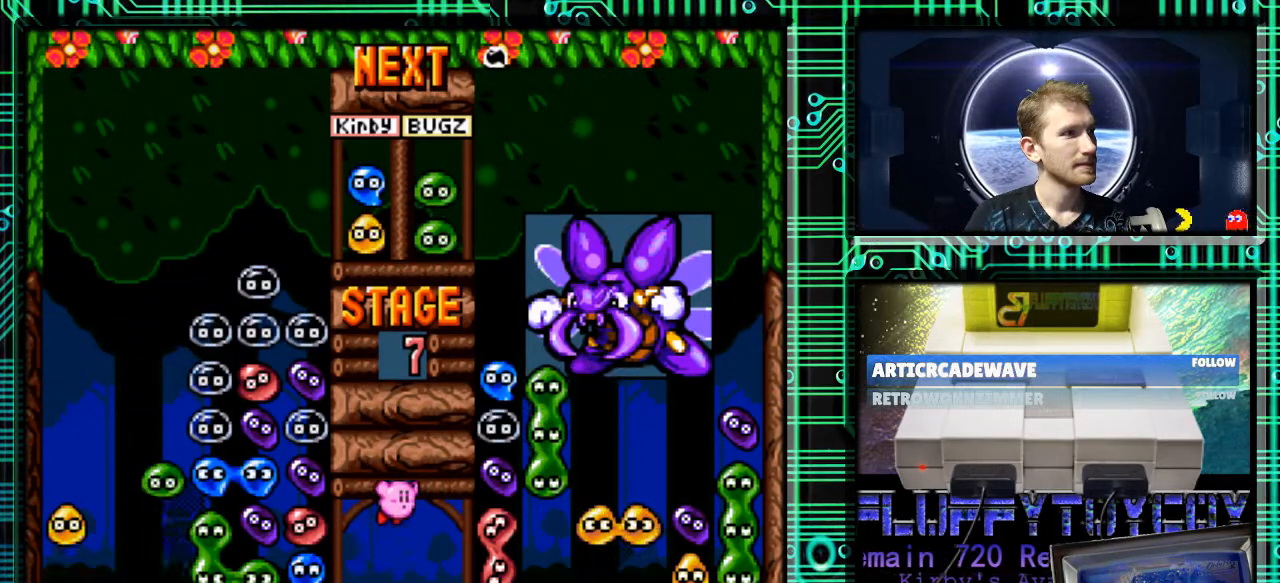
{"buttons": [], "events": [[100, "DPAD_DOWN", "up"]]}
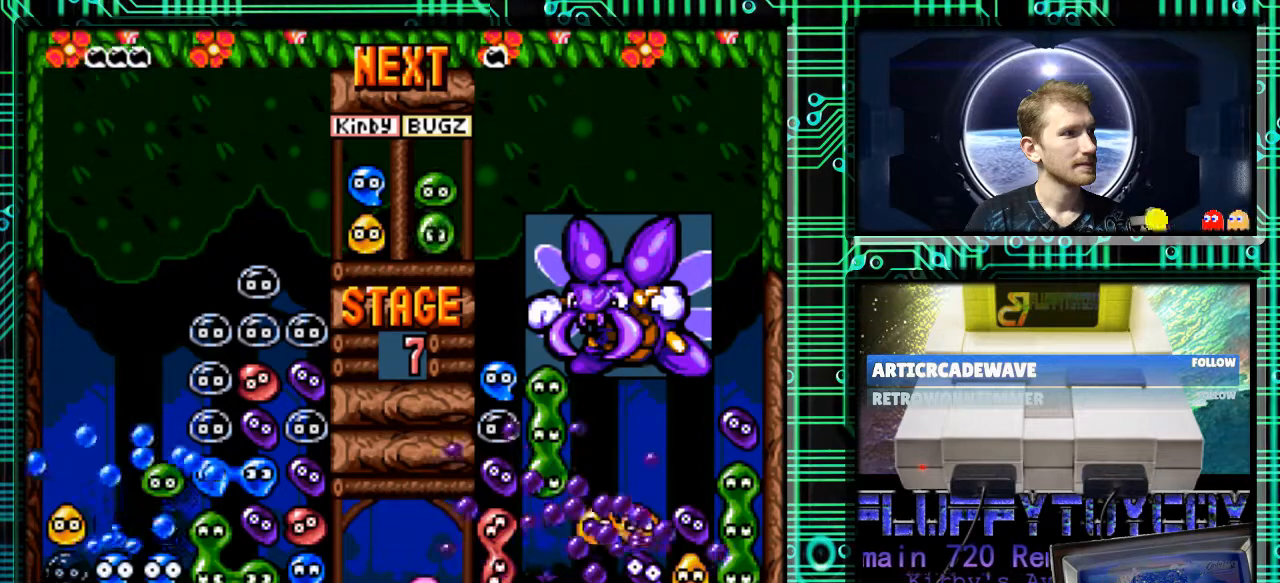
{"buttons": [], "events": []}
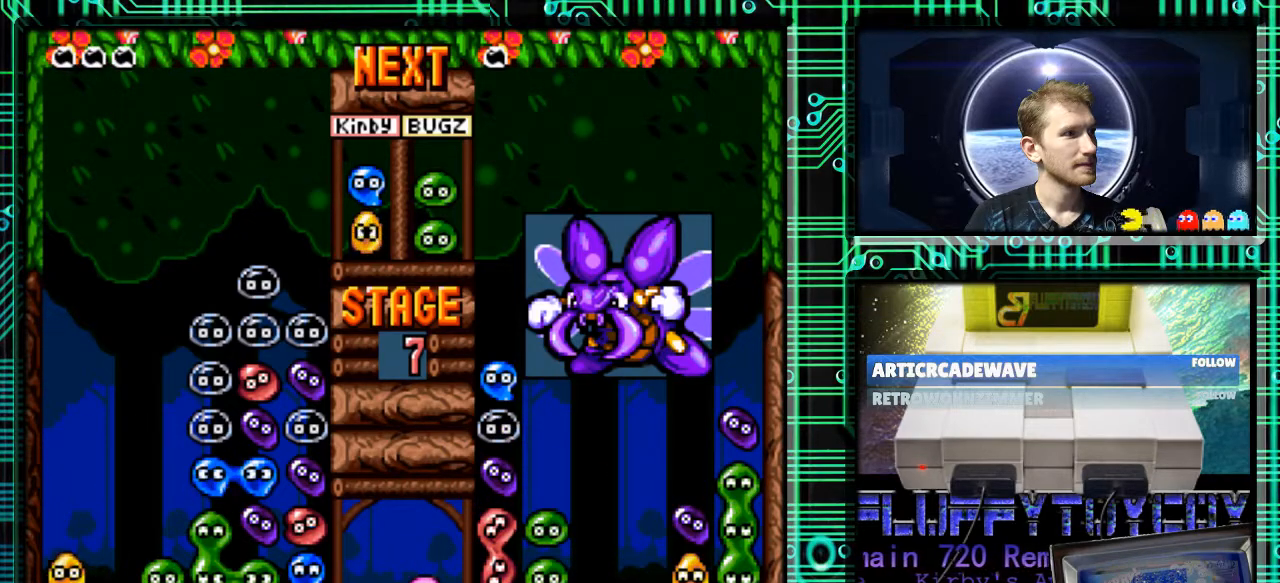
{"buttons": [], "events": []}
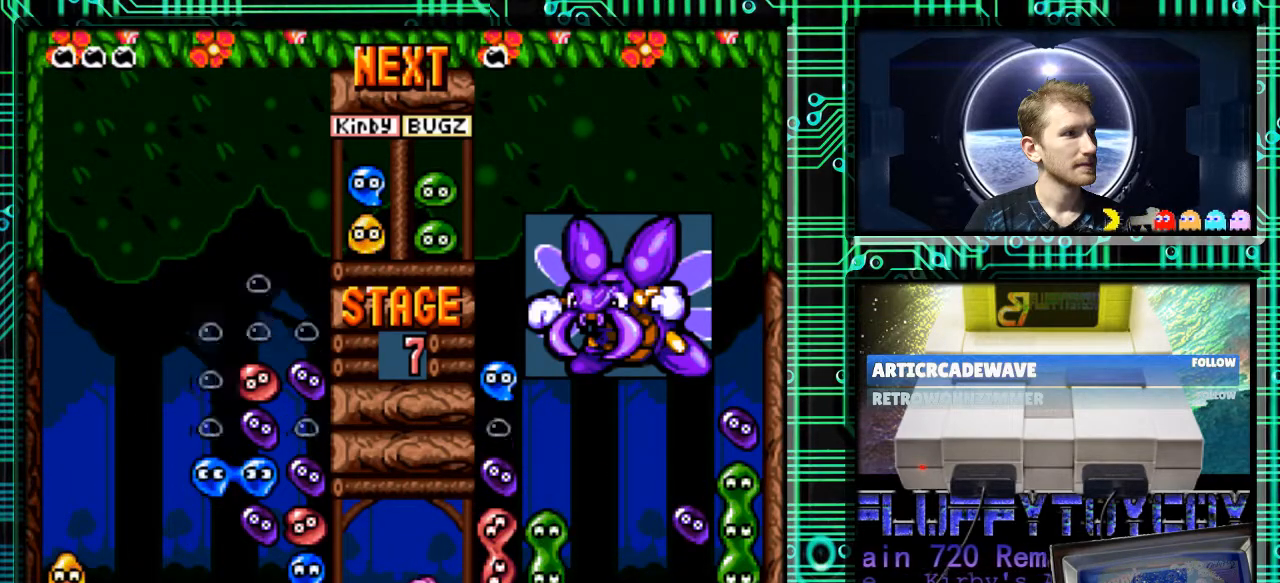
{"buttons": [], "events": []}
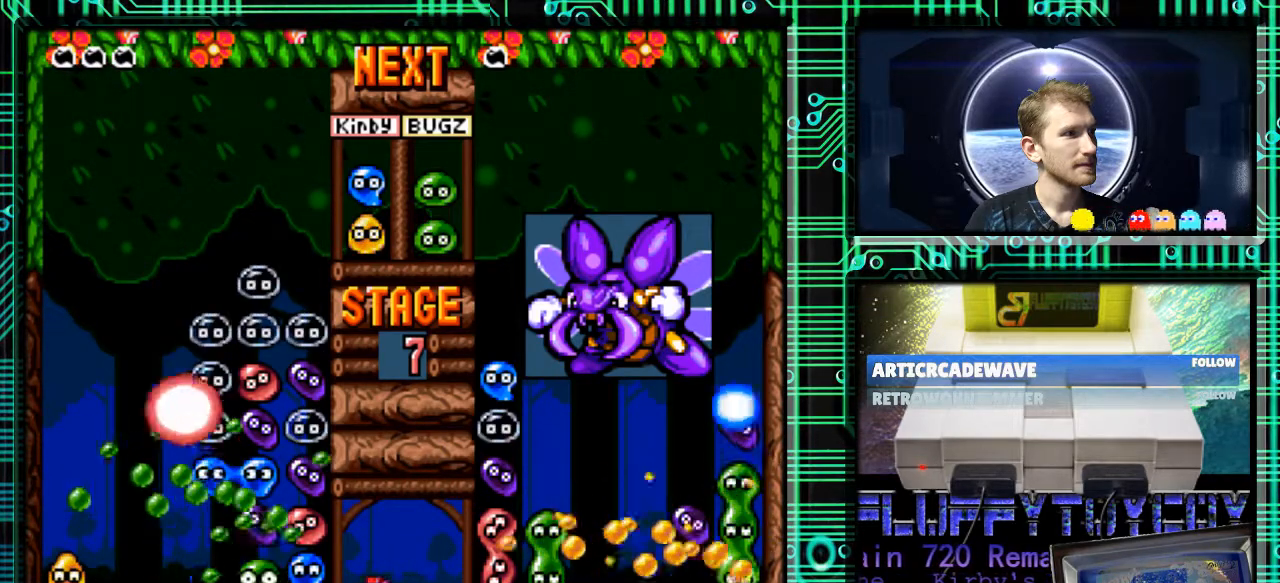
{"buttons": [], "events": [[33, "B", "down"], [167, "B", "up"], [333, "B", "down"], [467, "B", "up"]]}
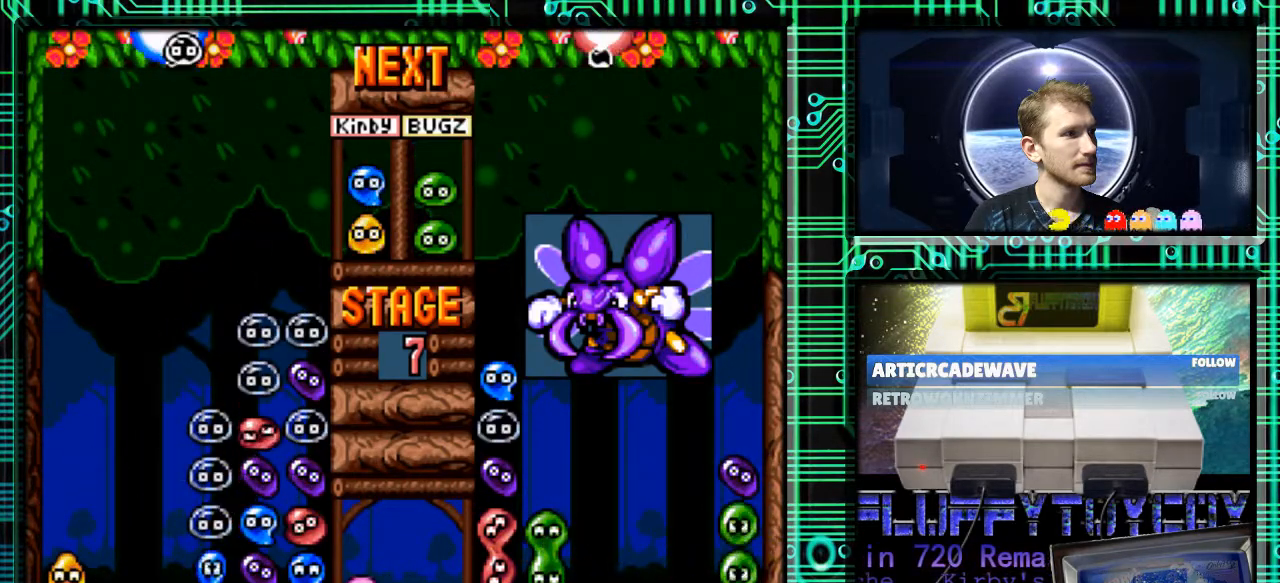
{"buttons": [], "events": []}
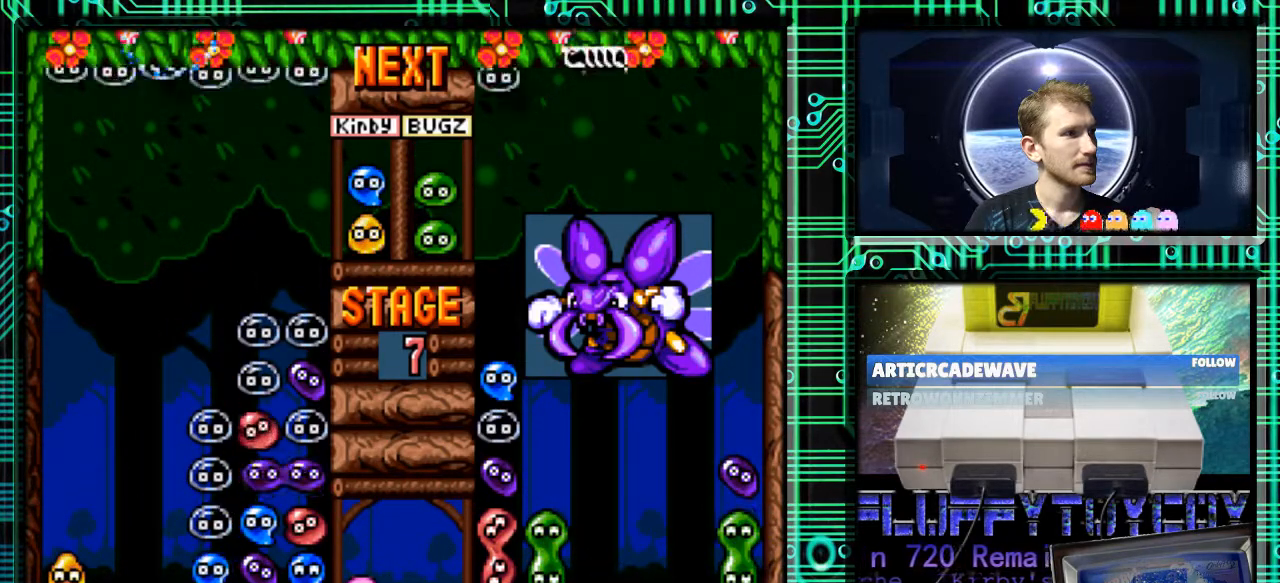
{"buttons": [], "events": []}
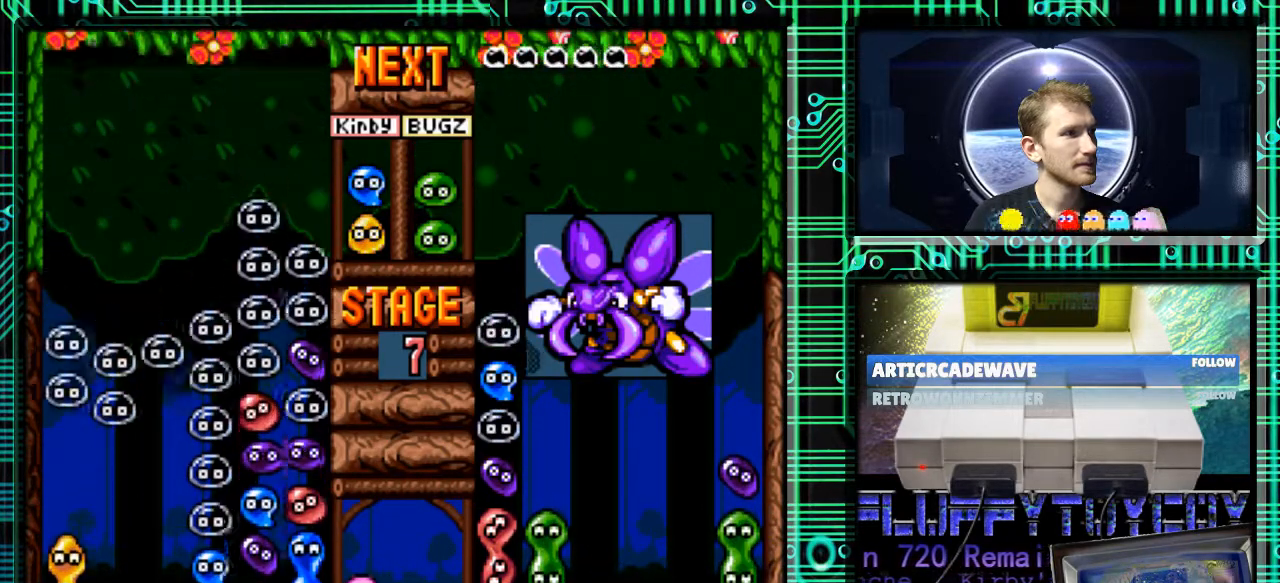
{"buttons": [], "events": []}
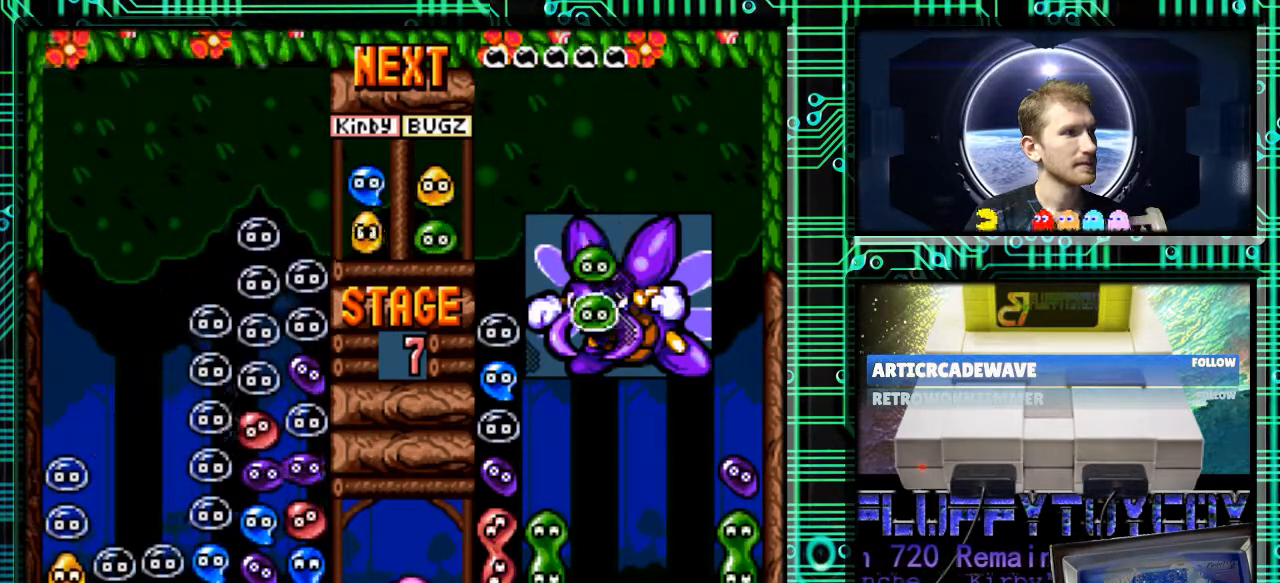
{"buttons": [], "events": []}
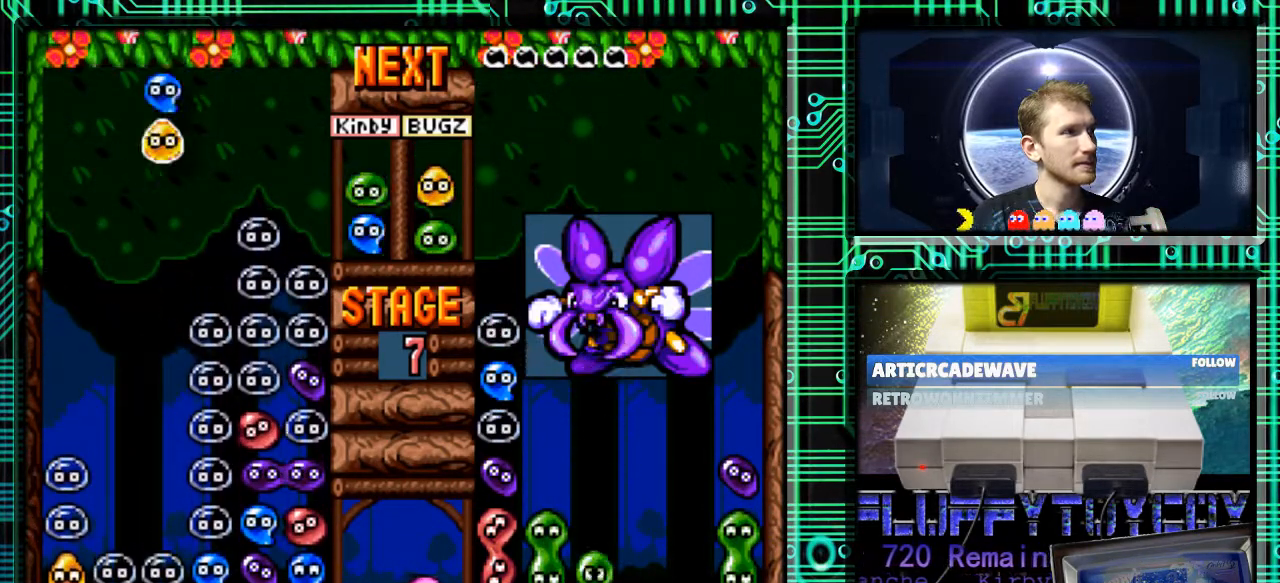
{"buttons": ["B"], "events": [[167, "DPAD_LEFT", "down"], [200, "B", "down"], [267, "B", "up"], [267, "DPAD_LEFT", "up"], [500, "B", "down"]]}
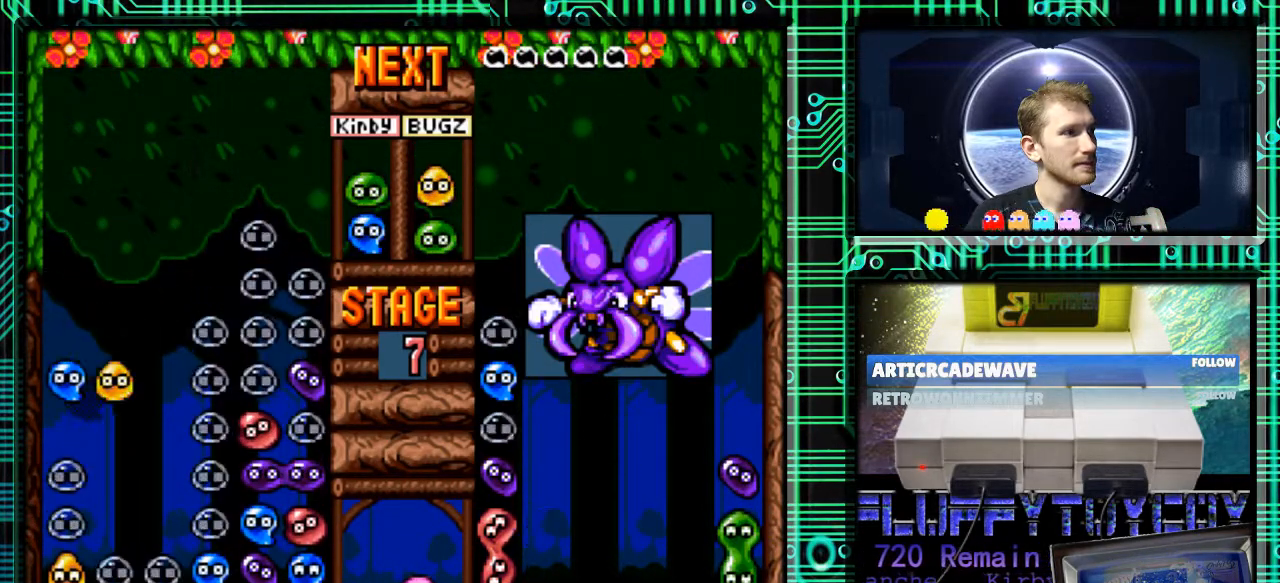
{"buttons": ["DPAD_DOWN"], "events": [[67, "B", "up"], [133, "DPAD_RIGHT", "down"], [167, "B", "down"], [233, "B", "up"], [300, "DPAD_RIGHT", "up"], [500, "DPAD_DOWN", "down"]]}
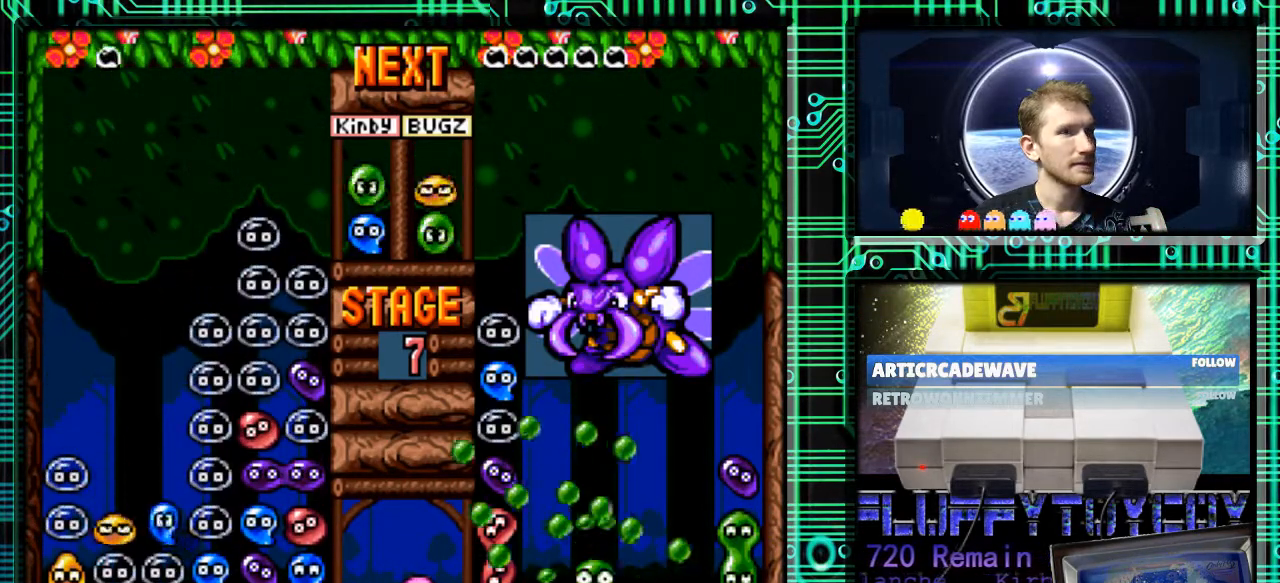
{"buttons": [], "events": [[233, "DPAD_DOWN", "up"]]}
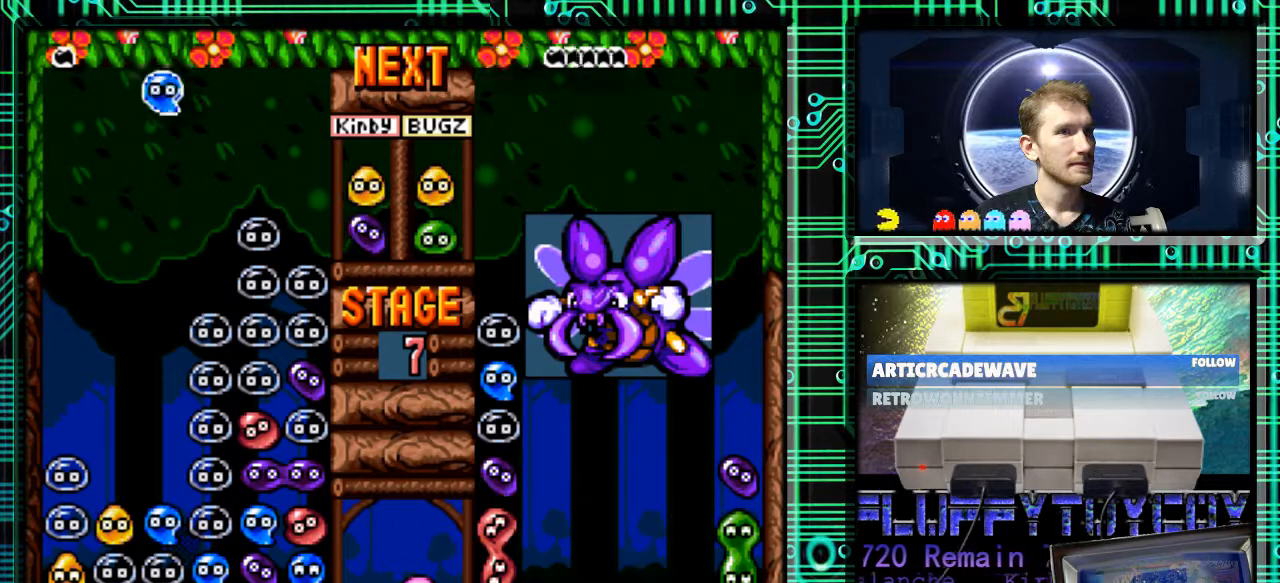
{"buttons": [], "events": []}
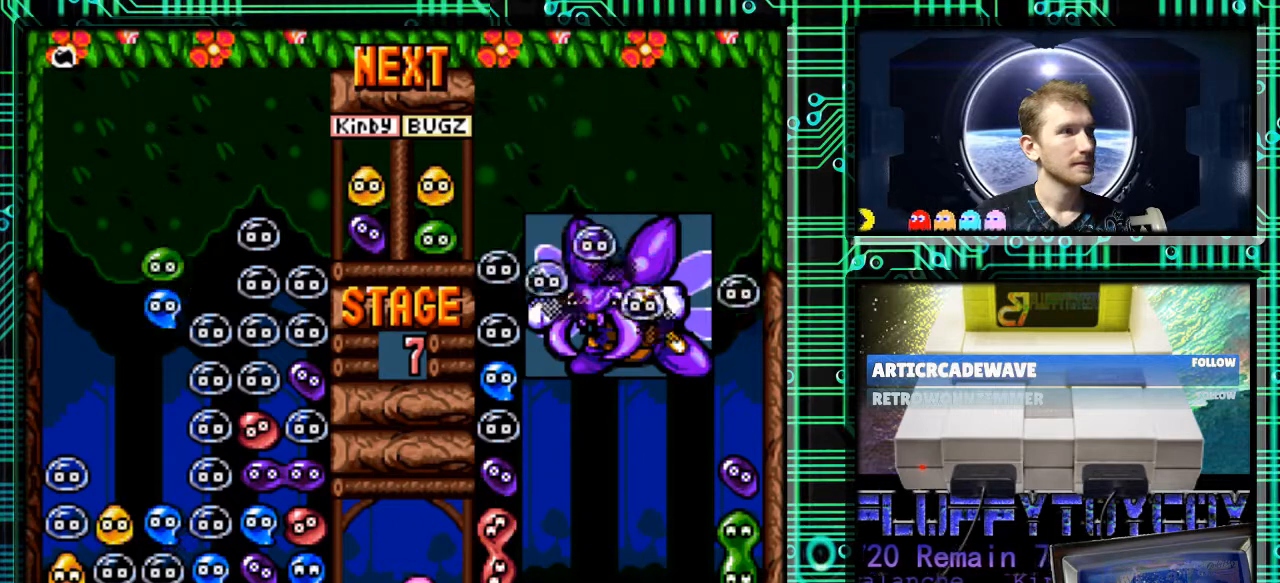
{"buttons": [], "events": [[367, "B", "down"], [467, "B", "up"]]}
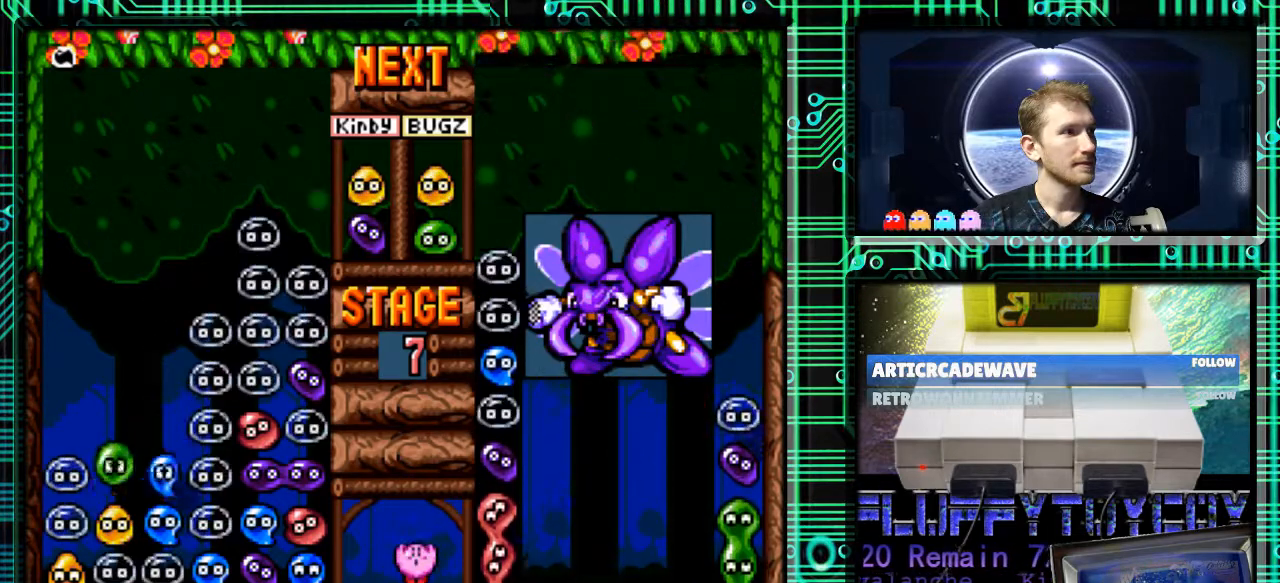
{"buttons": [], "events": []}
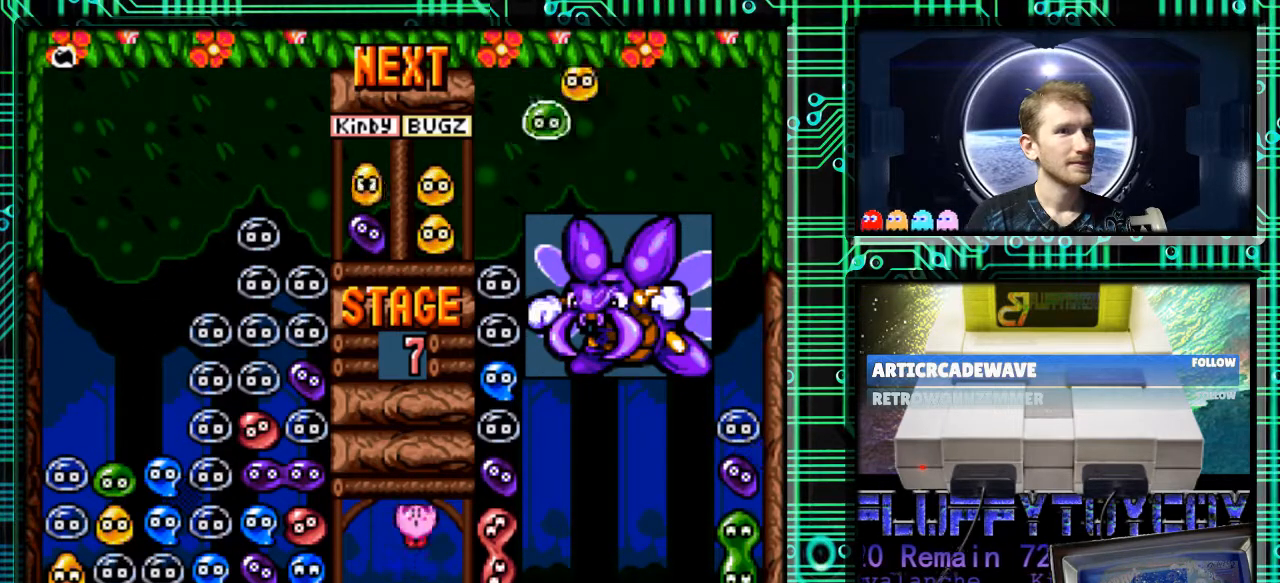
{"buttons": [], "events": []}
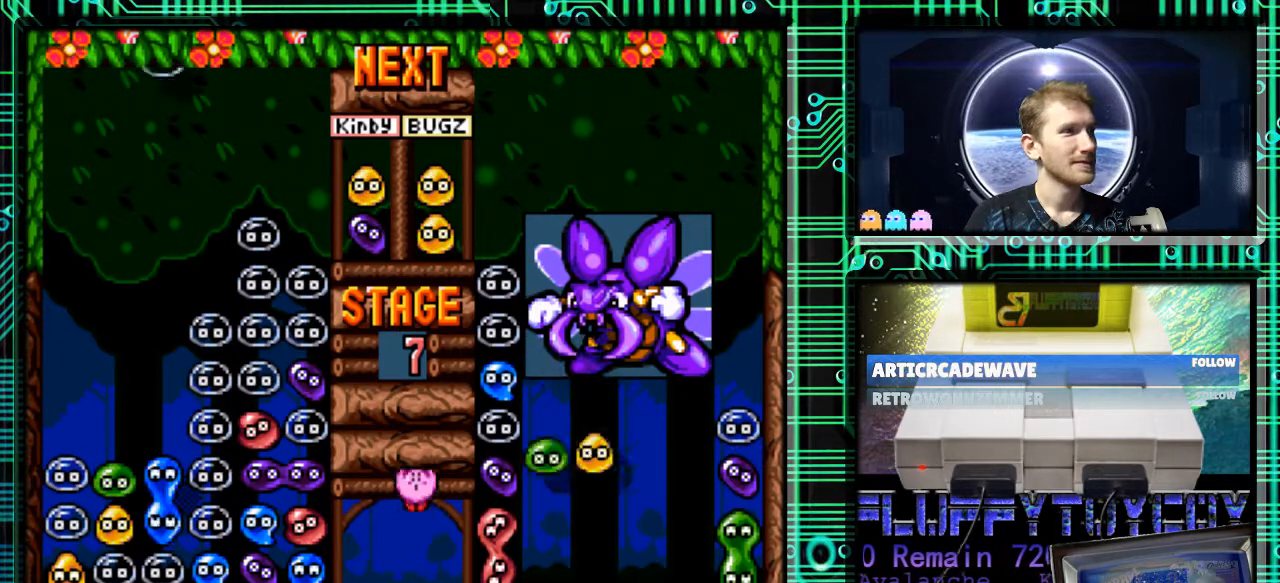
{"buttons": [], "events": []}
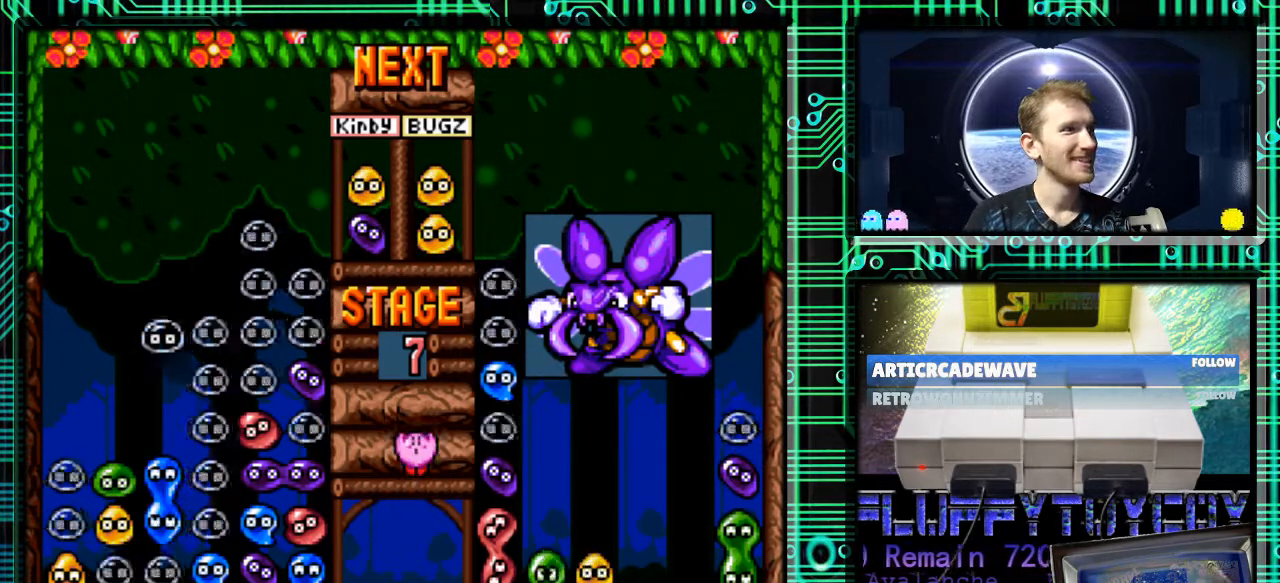
{"buttons": [], "events": []}
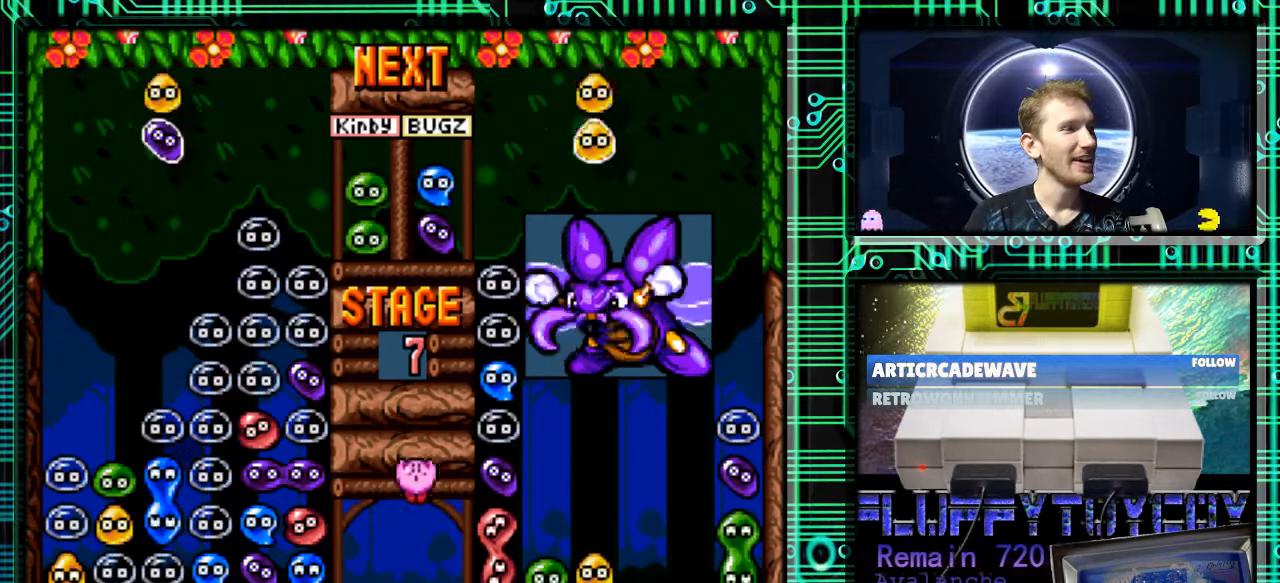
{"buttons": ["B"], "events": [[400, "B", "down"]]}
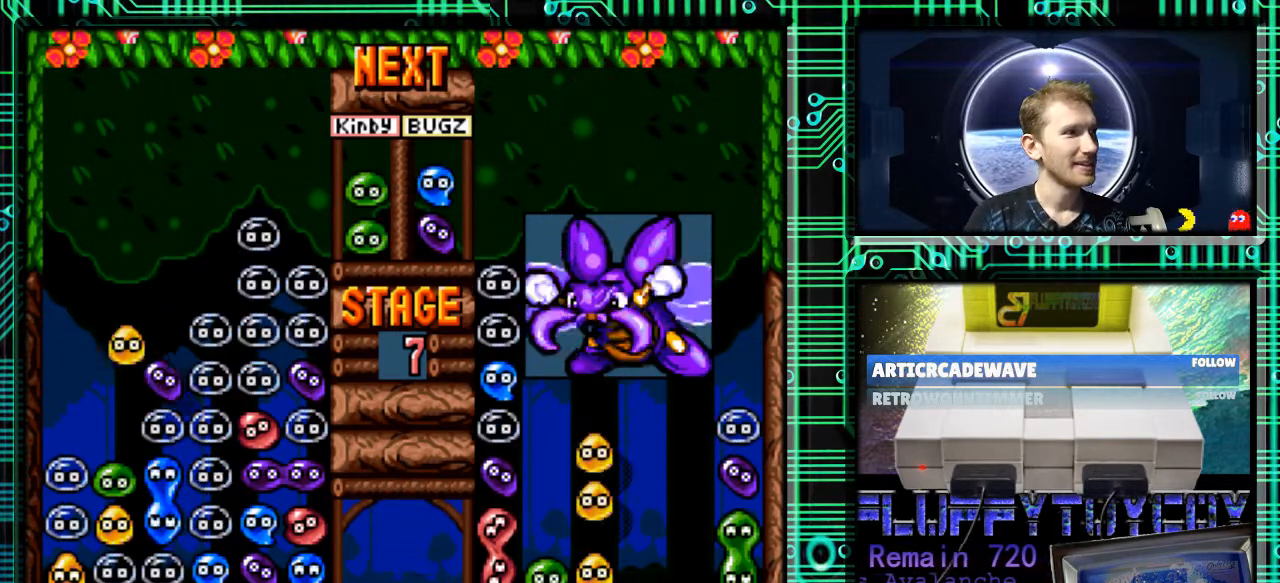
{"buttons": [], "events": [[333, "B", "up"]]}